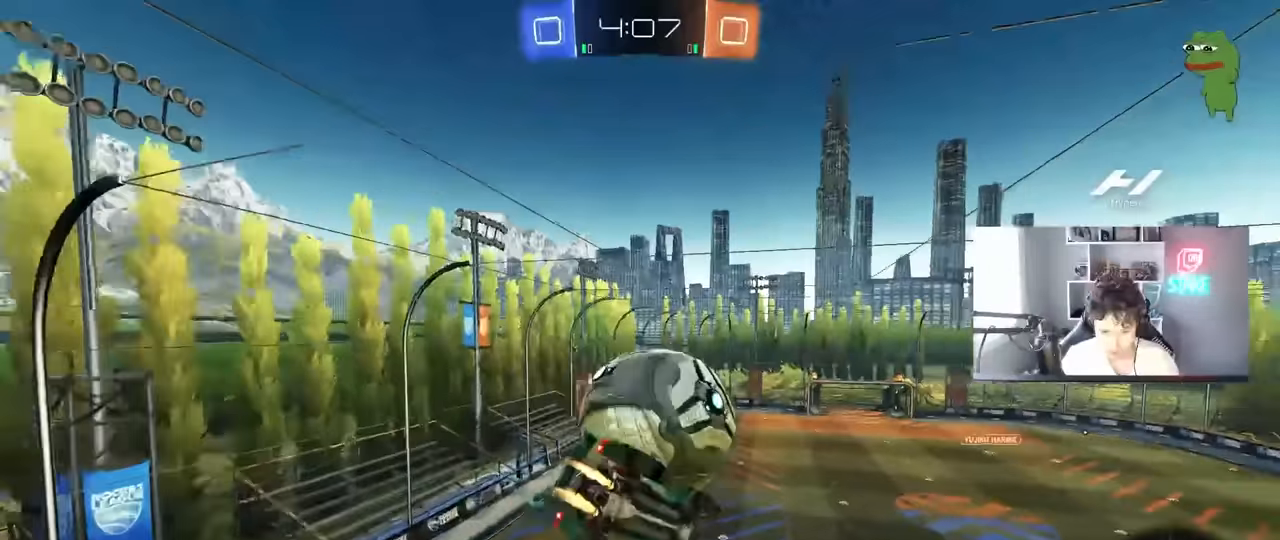
Gameplay with keyboard and mouse; each line is a JSON object with the keys and mouse buttons held at the frame after it. "events" lists presses ("down") and releases ("up") of "1", "2", "3", "4", "5", "a", "alt", "c", "caps_lock", "ctrl", "d", "e", "f", "g", "q", "r", "s", "shift", "space", "t", "tab", "v", "w", "x", "z", "mouse_left", "mouse_wheel" and "mouse_right" between this image and that frame as [ms after this image, input, new state], when the widget could be followed in between. "mouse_left", "mouse_wheel", "mouse_right" = the "left", "wheel", "right" buttons of the "mouse" list. No other keys are recorded. "wheel" means that the mouse wheel is clicked or scrolled. "mouse_move" is the direction in which the mouse moves at that frame (one of eight, or "still"), when it could be read.
{"keys": ["a", "shift"], "mouse": [], "mouse_move": "still", "events": [[17, "mouse_right", "up"], [33, "d", "down"], [33, "shift", "up"], [133, "a", "up"], [133, "mouse_left", "up"], [267, "a", "down"], [267, "d", "up"], [267, "s", "up"], [267, "shift", "down"], [367, "w", "down"], [467, "w", "up"]]}
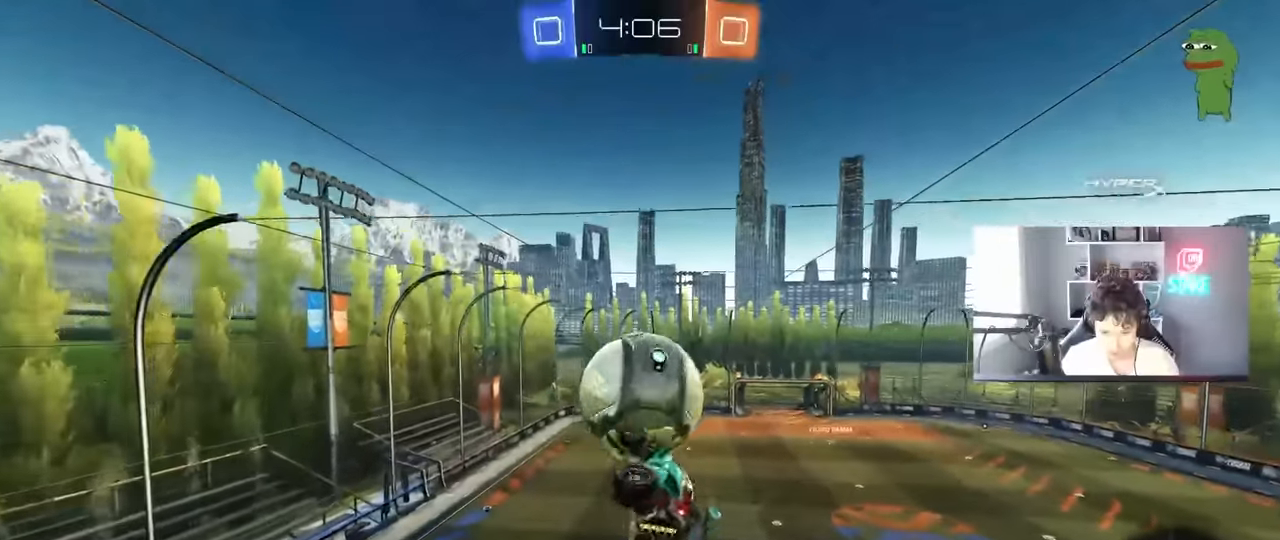
{"keys": ["a", "w"], "mouse": [], "mouse_move": "still", "events": [[17, "mouse_left", "down"], [250, "mouse_left", "up"], [250, "w", "down"], [383, "shift", "up"]]}
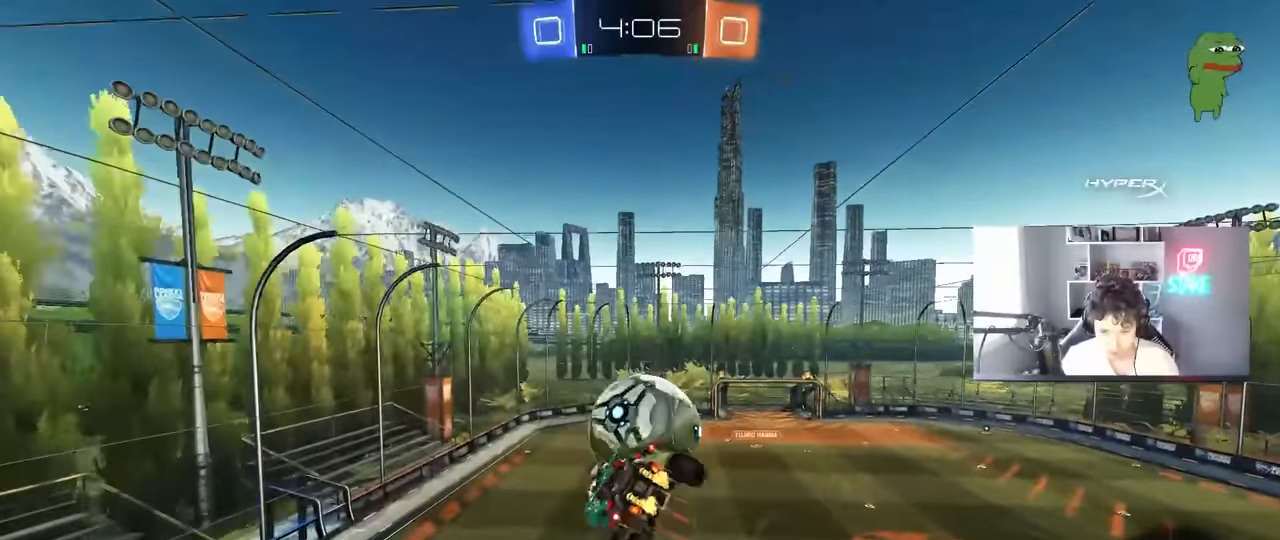
{"keys": ["a", "shift"], "mouse": [], "mouse_move": "still", "events": [[33, "shift", "down"], [117, "mouse_left", "down"], [267, "mouse_left", "up"], [450, "w", "up"]]}
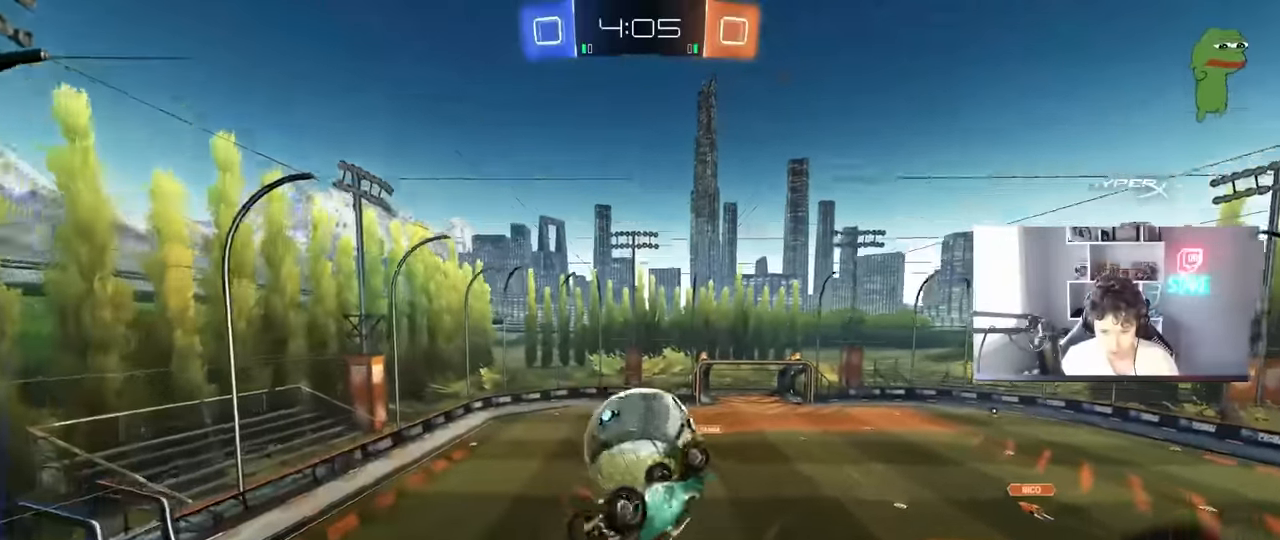
{"keys": [], "mouse": [], "mouse_move": "still", "events": [[50, "w", "down"], [183, "w", "up"], [267, "mouse_left", "down"], [317, "shift", "up"], [367, "a", "up"], [417, "mouse_left", "up"]]}
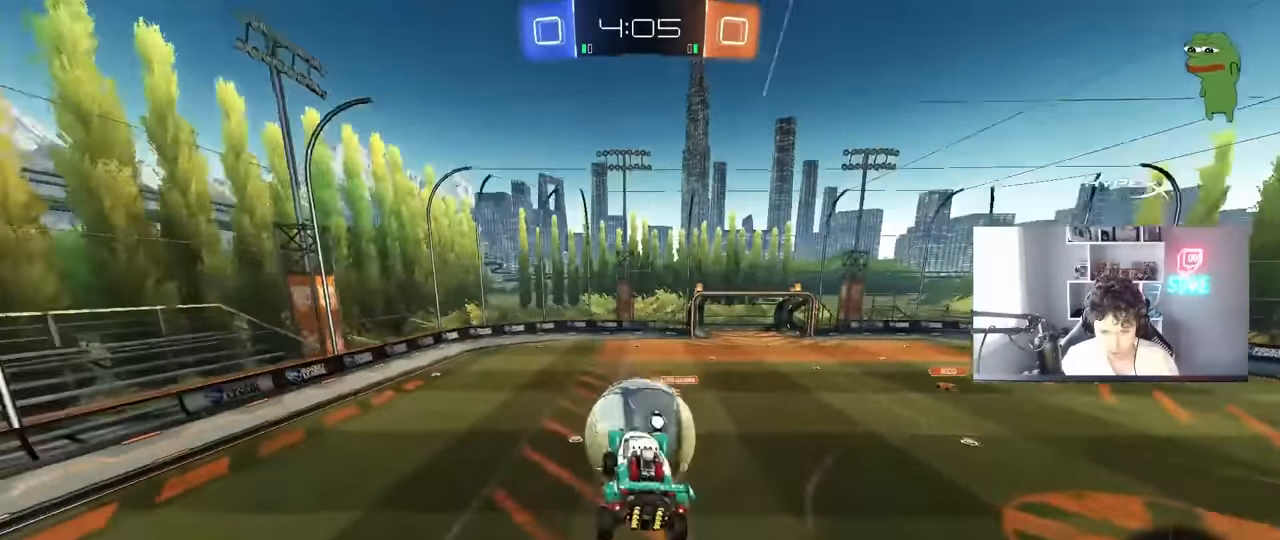
{"keys": ["d"], "mouse": ["left"], "mouse_move": "still", "events": [[17, "a", "down"], [150, "a", "up"], [150, "d", "down"], [150, "mouse_left", "down"], [200, "w", "down"], [283, "mouse_left", "up"], [333, "mouse_left", "down"], [383, "w", "up"]]}
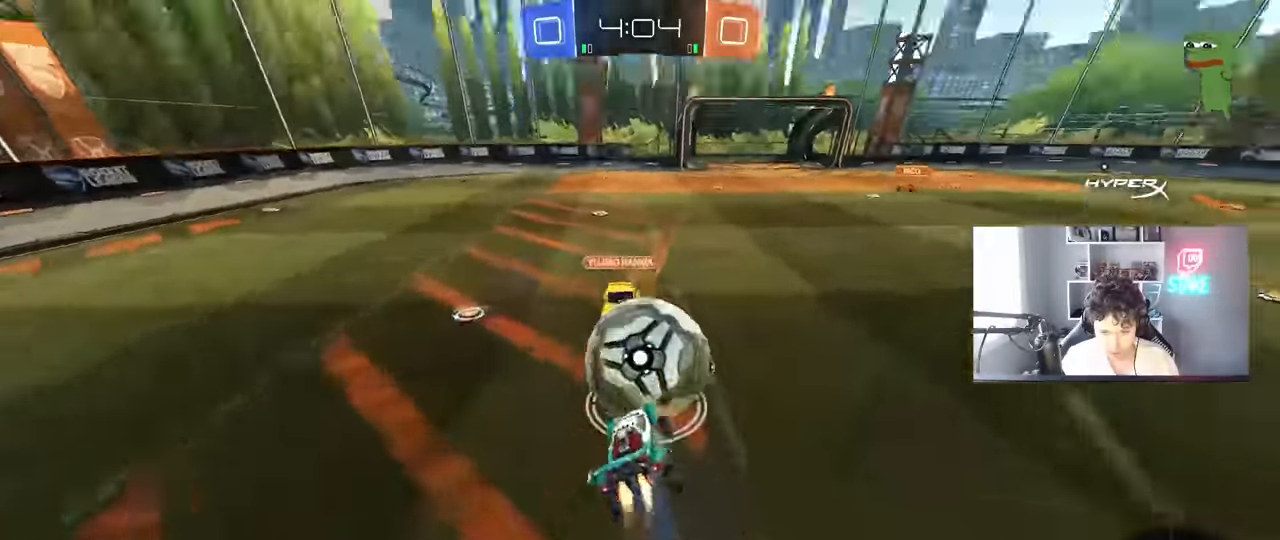
{"keys": ["w"], "mouse": [], "mouse_move": "still", "events": [[33, "shift", "down"], [117, "shift", "up"], [167, "mouse_left", "up"], [167, "w", "down"], [400, "d", "up"]]}
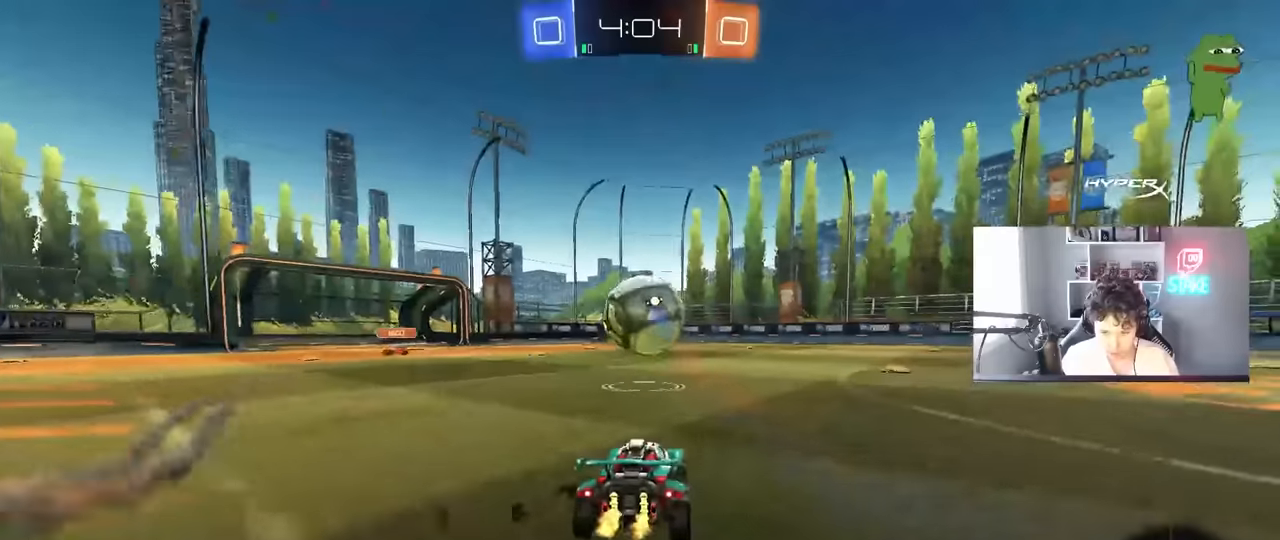
{"keys": ["d", "s", "shift"], "mouse": ["left", "right"], "mouse_move": "still", "events": [[133, "a", "down"], [133, "mouse_left", "down"], [283, "mouse_right", "down"], [366, "a", "up"], [366, "d", "down"], [366, "shift", "down"], [416, "mouse_right", "up"], [466, "mouse_right", "down"], [466, "s", "down"], [466, "w", "up"]]}
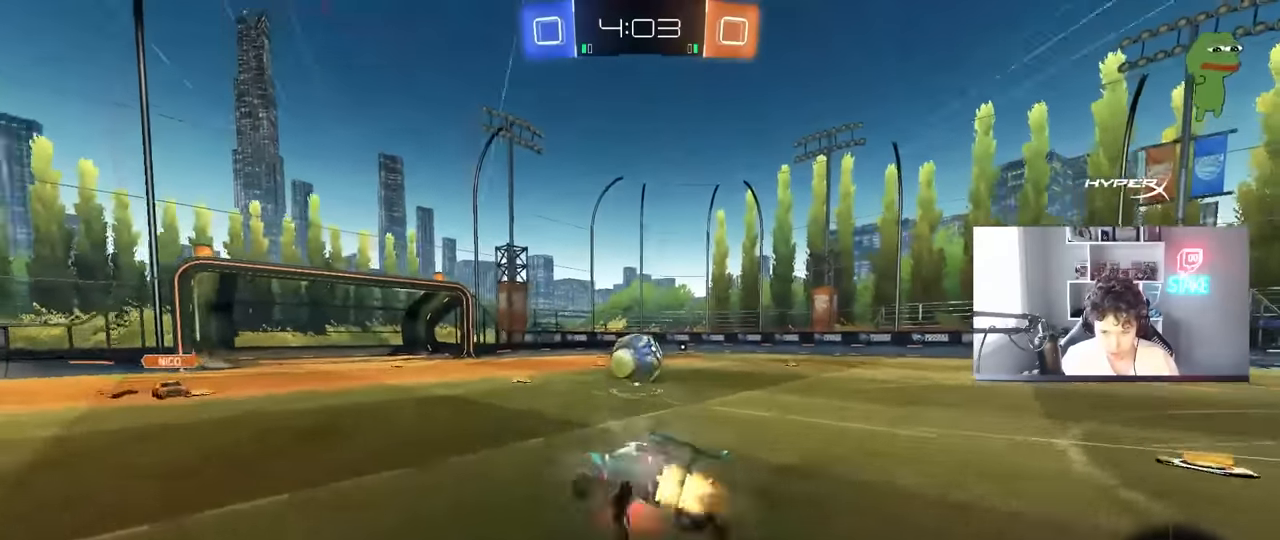
{"keys": ["d", "shift"], "mouse": [], "mouse_move": "still", "events": [[150, "mouse_right", "up"], [250, "mouse_left", "up"], [433, "s", "up"]]}
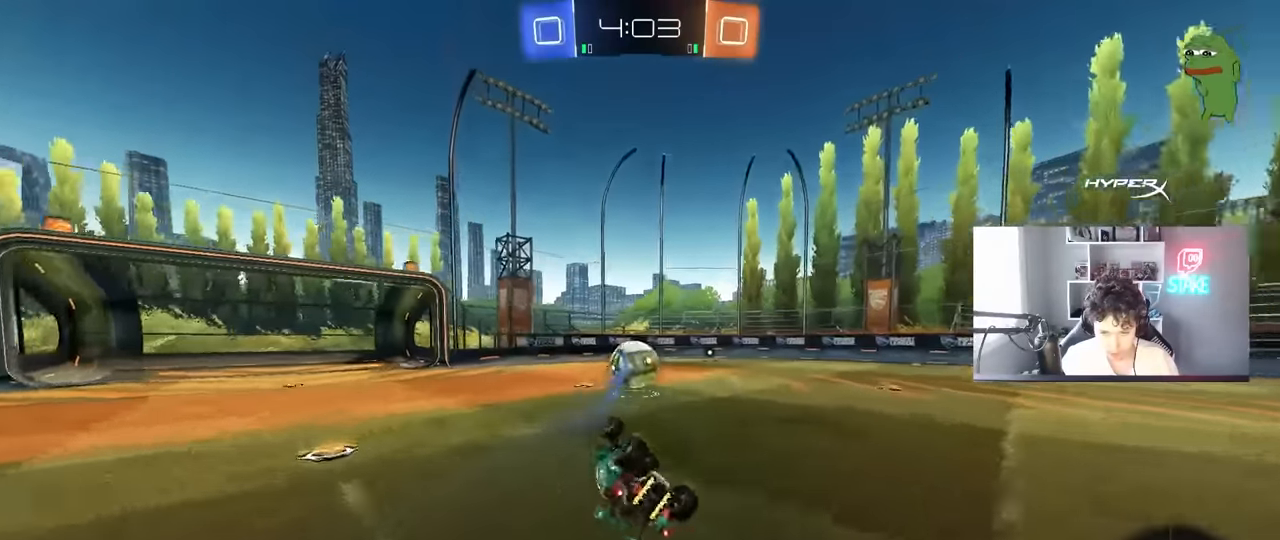
{"keys": ["w"], "mouse": [], "mouse_move": "still", "events": [[33, "s", "down"], [216, "shift", "up"], [300, "s", "up"], [350, "d", "up"], [500, "w", "down"]]}
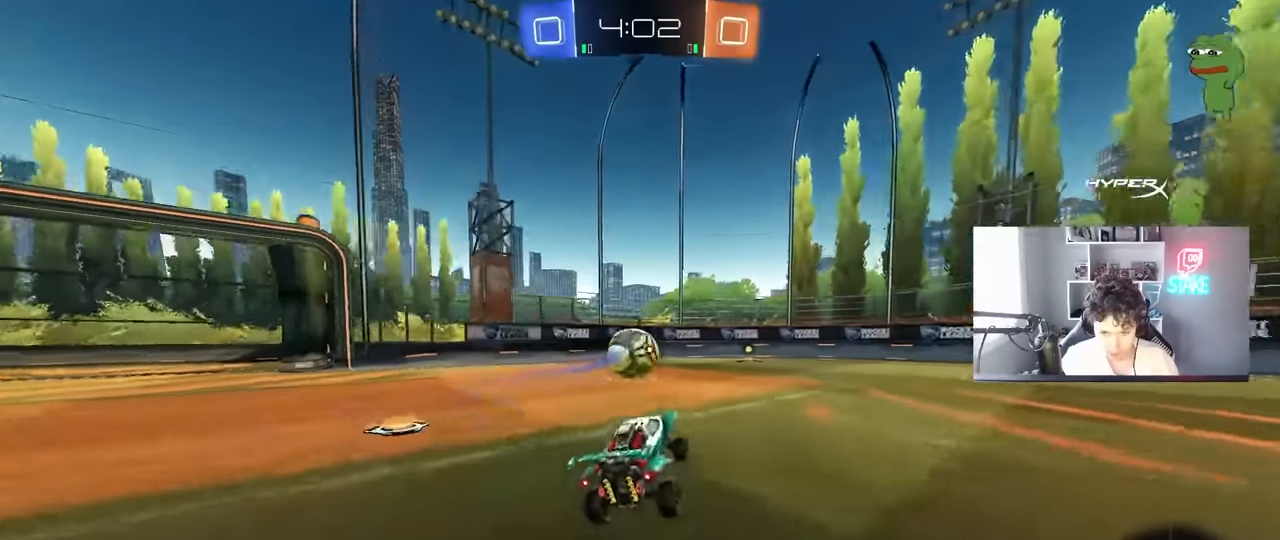
{"keys": ["w"], "mouse": [], "mouse_move": "still", "events": [[33, "d", "down"], [83, "mouse_left", "down"], [133, "d", "up"], [416, "mouse_left", "up"]]}
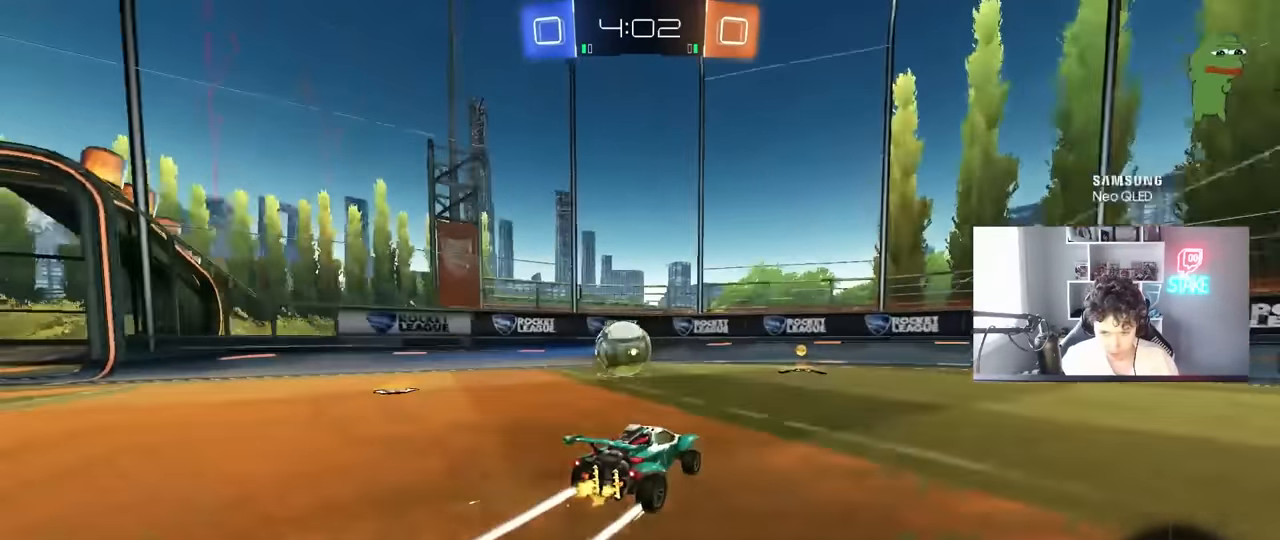
{"keys": ["w"], "mouse": ["left"], "mouse_move": "down-left", "events": [[250, "a", "down"], [250, "mouse_left", "down"], [433, "a", "up"]]}
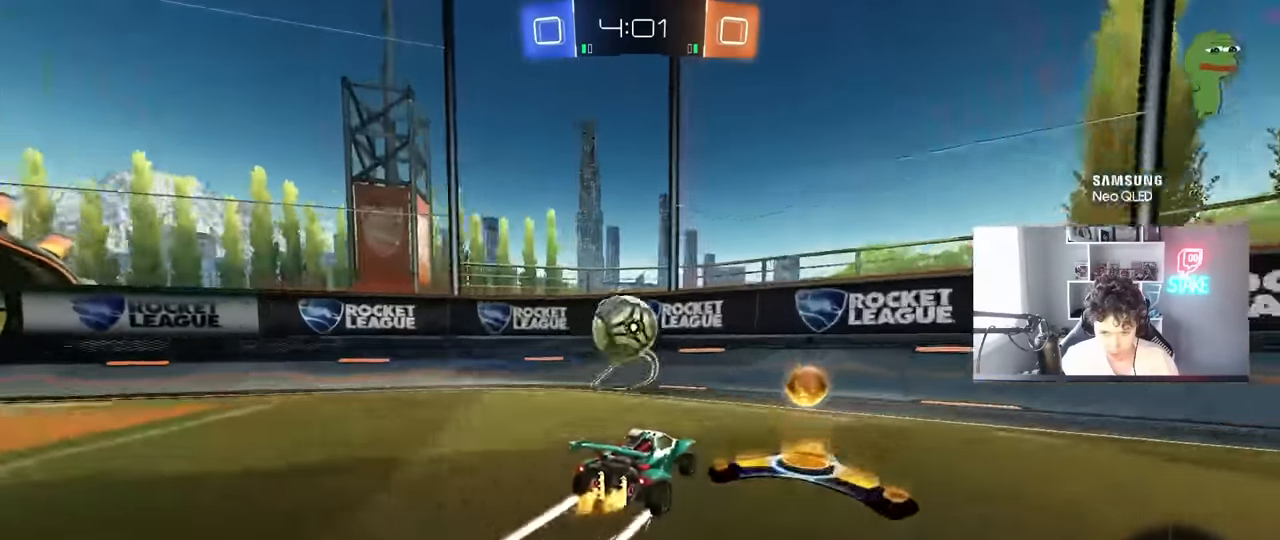
{"keys": ["a", "w"], "mouse": ["left"], "mouse_move": "still", "events": [[400, "a", "down"]]}
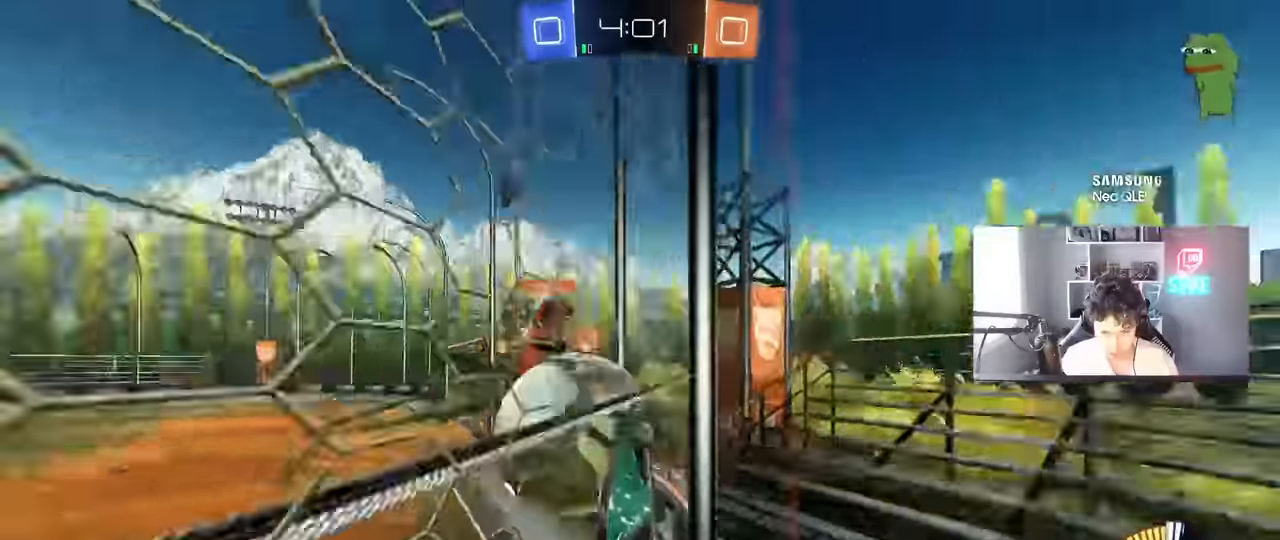
{"keys": ["a", "w"], "mouse": [], "mouse_move": "still", "events": [[33, "shift", "down"], [133, "shift", "up"], [166, "mouse_left", "up"], [283, "shift", "down"], [316, "shift", "up"]]}
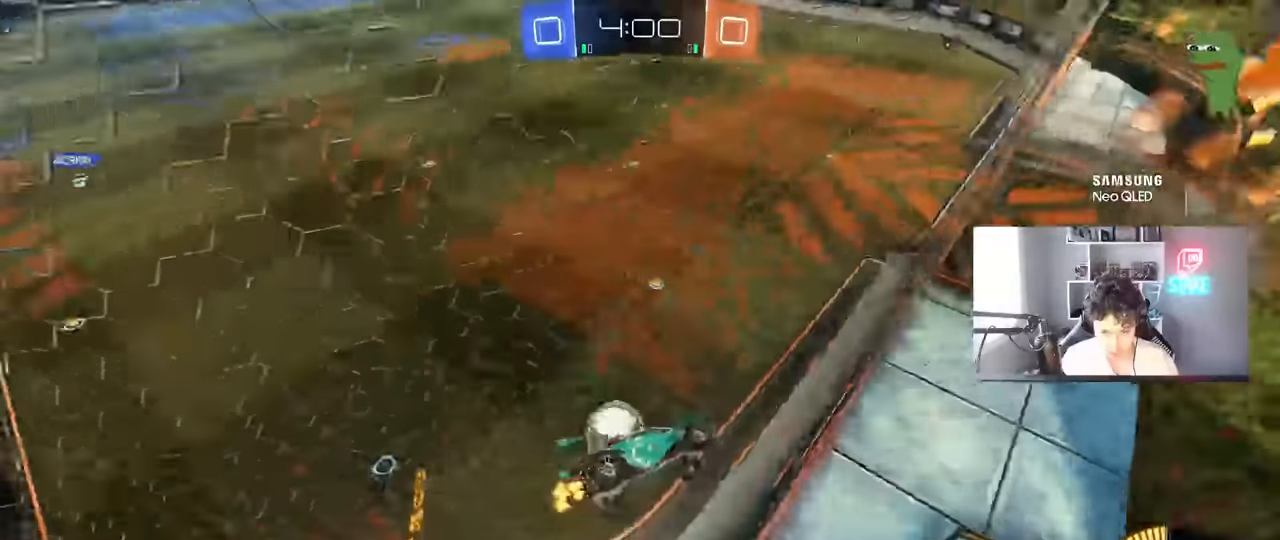
{"keys": ["a", "s"], "mouse": ["right"], "mouse_move": "down", "events": [[50, "a", "up"], [100, "d", "down"], [250, "s", "down"], [250, "w", "up"], [300, "a", "down"], [333, "mouse_right", "down"], [383, "d", "up"]]}
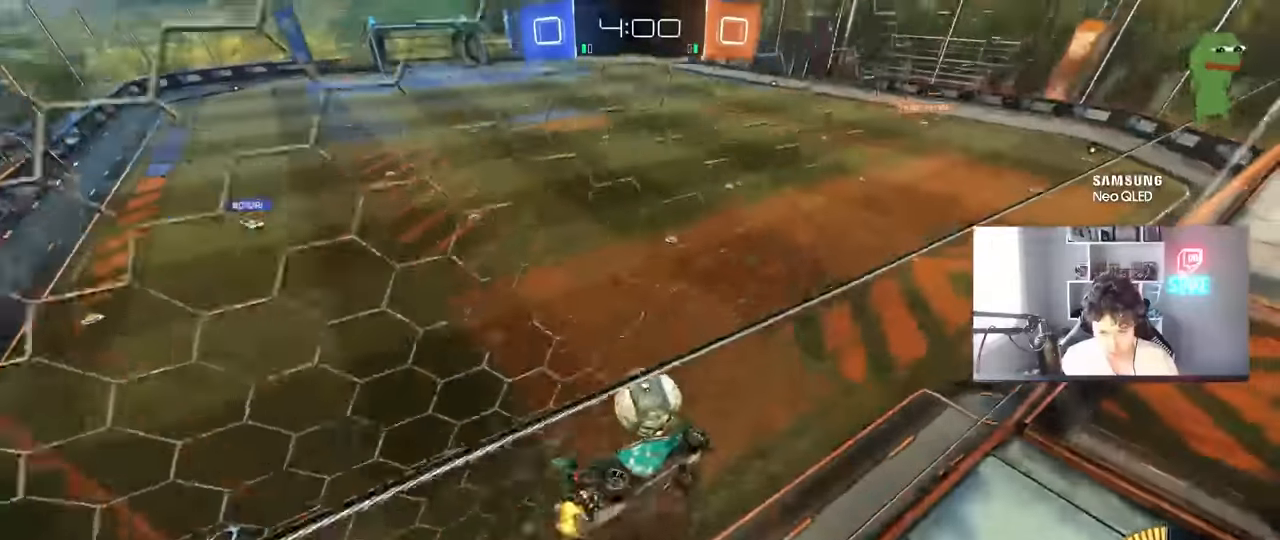
{"keys": [], "mouse": [], "mouse_move": "still", "events": [[66, "a", "up"], [66, "s", "up"], [116, "d", "down"], [116, "mouse_right", "up"], [216, "shift", "down"], [300, "shift", "up"], [400, "d", "up"]]}
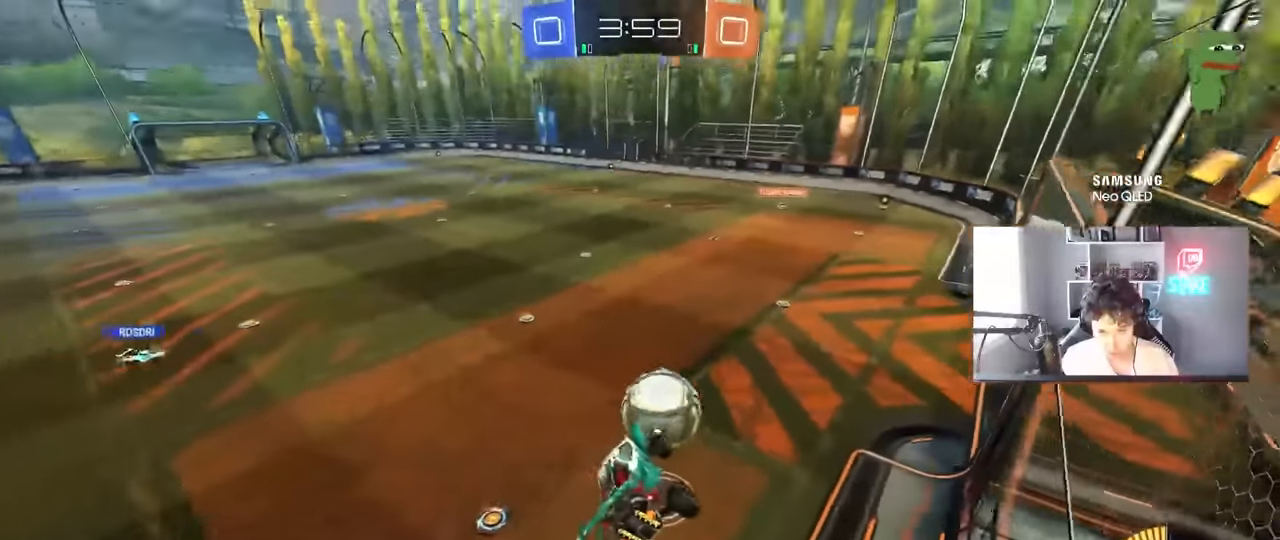
{"keys": [], "mouse": [], "mouse_move": "still", "events": [[233, "d", "down"], [233, "shift", "down"], [266, "d", "up"], [266, "shift", "up"], [366, "a", "down"], [466, "a", "up"]]}
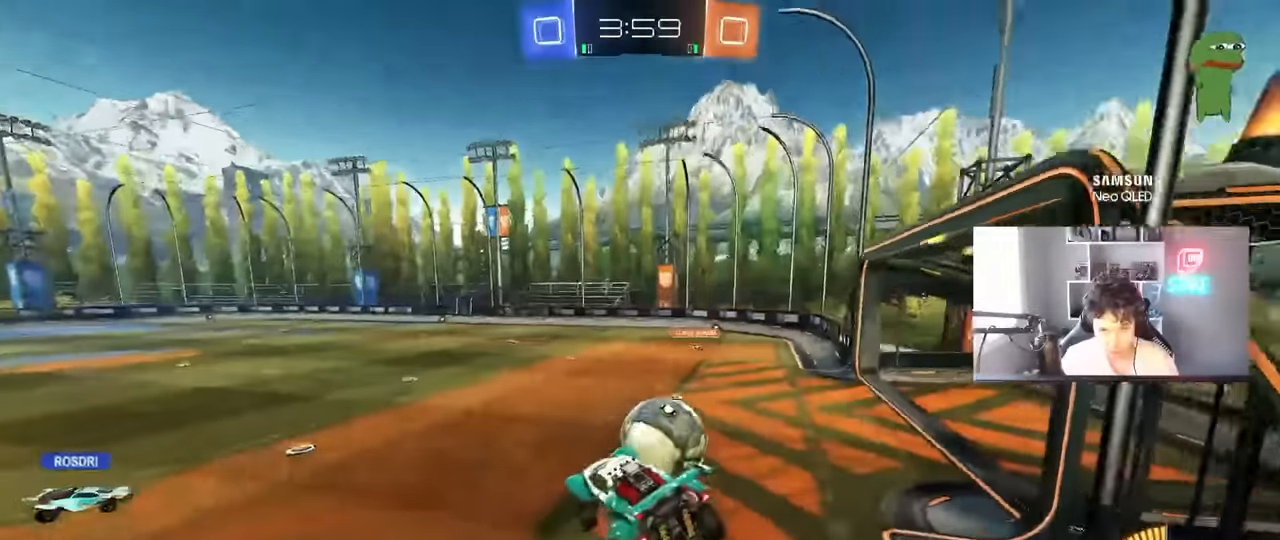
{"keys": ["w"], "mouse": ["left"], "mouse_move": "still", "events": [[200, "w", "down"], [333, "a", "down"], [333, "mouse_left", "down"], [483, "a", "up"]]}
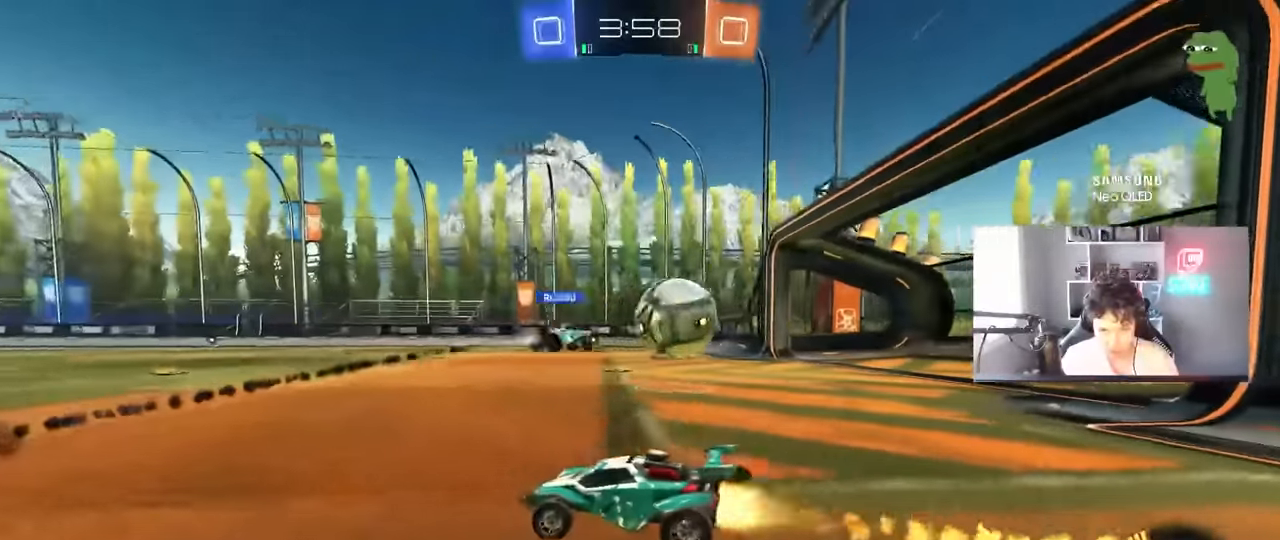
{"keys": ["w"], "mouse": ["left", "right"], "mouse_move": "still", "events": [[33, "mouse_left", "up"], [216, "a", "down"], [350, "a", "up"], [400, "d", "down"], [500, "d", "up"], [500, "mouse_left", "down"], [500, "mouse_right", "down"]]}
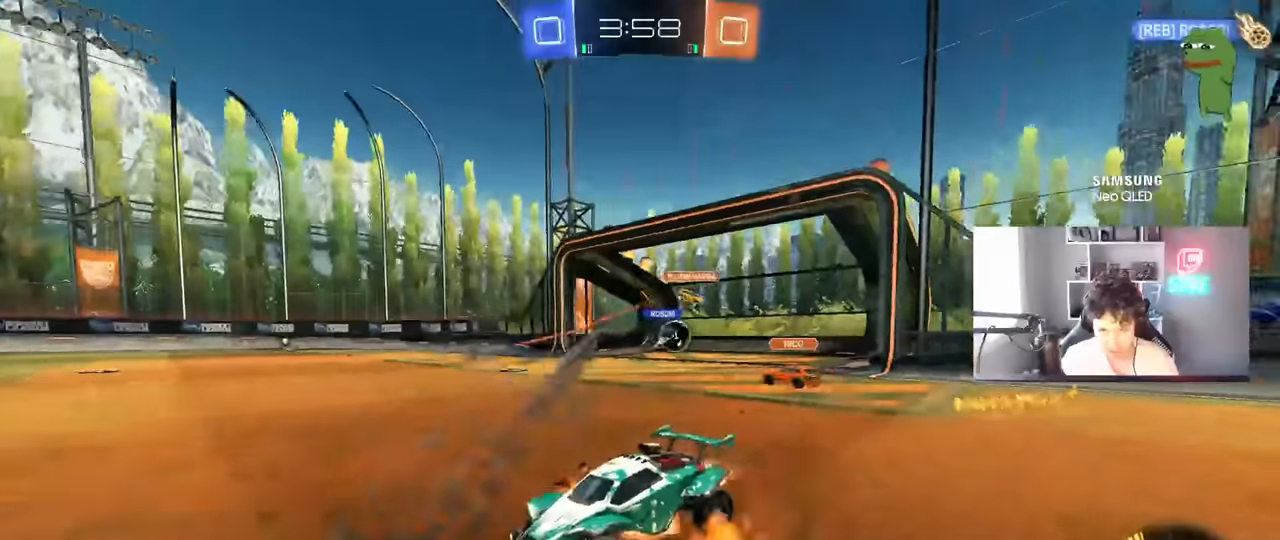
{"keys": ["a", "s", "shift"], "mouse": ["left", "right"], "mouse_move": "up-right", "events": [[50, "a", "down"], [83, "shift", "down"], [133, "mouse_right", "up"], [183, "mouse_right", "down"], [233, "s", "down"], [233, "w", "up"], [283, "mouse_right", "up"], [283, "space", "down"], [316, "mouse_right", "down"], [466, "space", "up"]]}
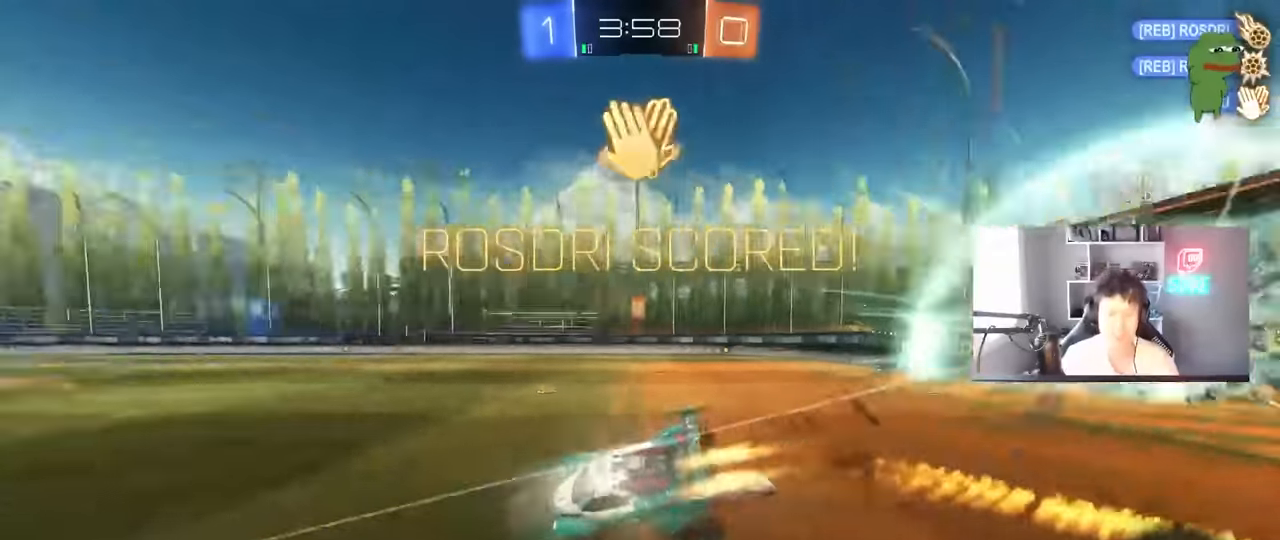
{"keys": ["a", "s", "shift"], "mouse": ["left"], "mouse_move": "still", "events": [[16, "mouse_right", "up"], [50, "mouse_left", "up"], [200, "mouse_left", "down"]]}
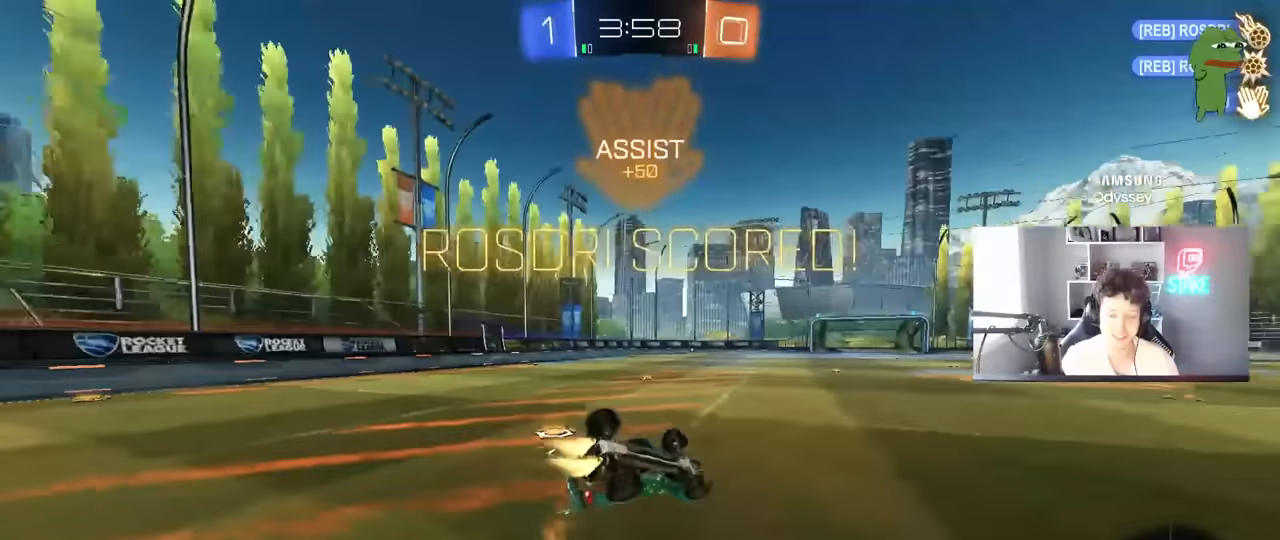
{"keys": ["a", "w"], "mouse": [], "mouse_move": "still", "events": [[16, "mouse_left", "up"], [66, "s", "up"], [216, "s", "down"], [350, "s", "up"], [450, "shift", "up"], [450, "w", "down"]]}
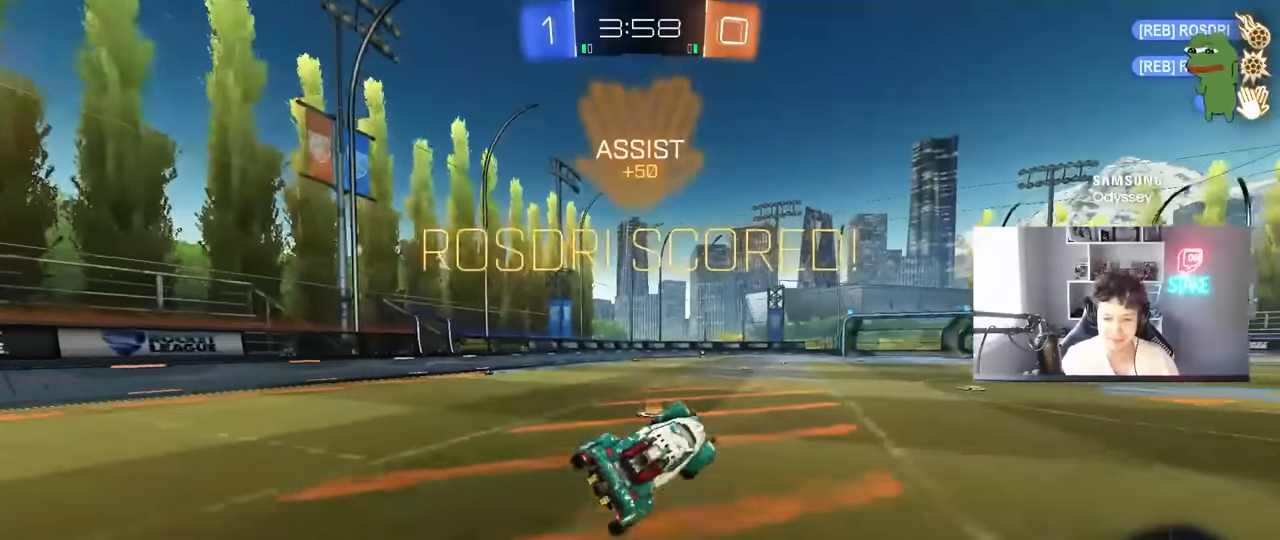
{"keys": ["d", "w"], "mouse": ["left", "right"], "mouse_move": "still", "events": [[183, "a", "up"], [266, "mouse_left", "down"], [316, "d", "down"], [416, "mouse_right", "down"]]}
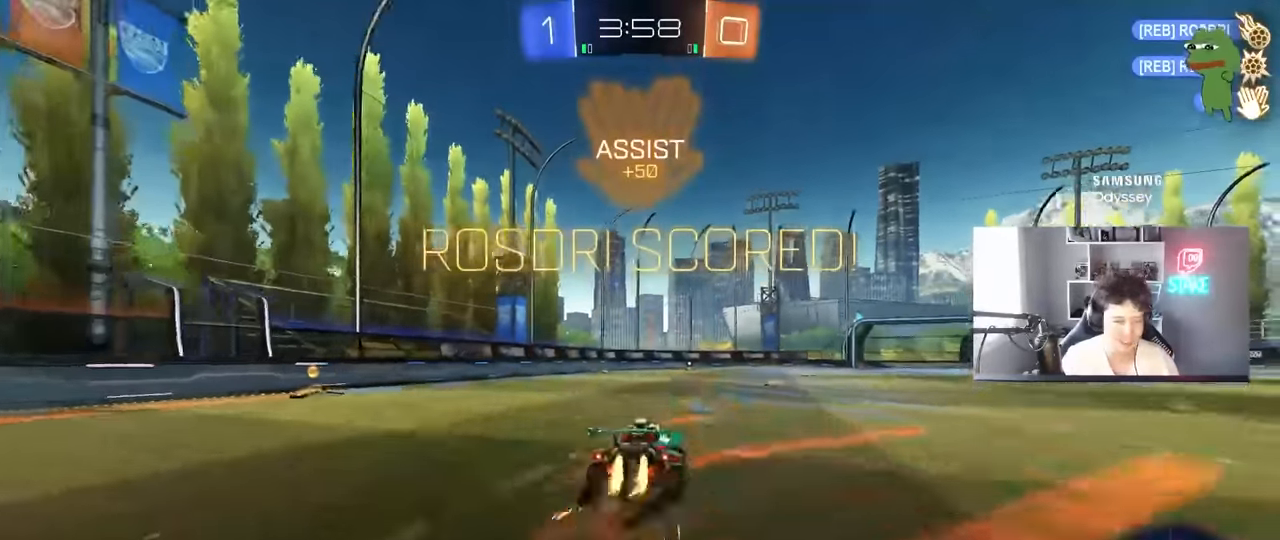
{"keys": ["a", "shift"], "mouse": [], "mouse_move": "still", "events": [[16, "a", "down"], [16, "d", "up"], [16, "mouse_right", "up"], [50, "shift", "down"], [100, "mouse_right", "down"], [150, "s", "down"], [150, "w", "up"], [250, "mouse_left", "up"], [250, "mouse_right", "up"], [483, "s", "up"]]}
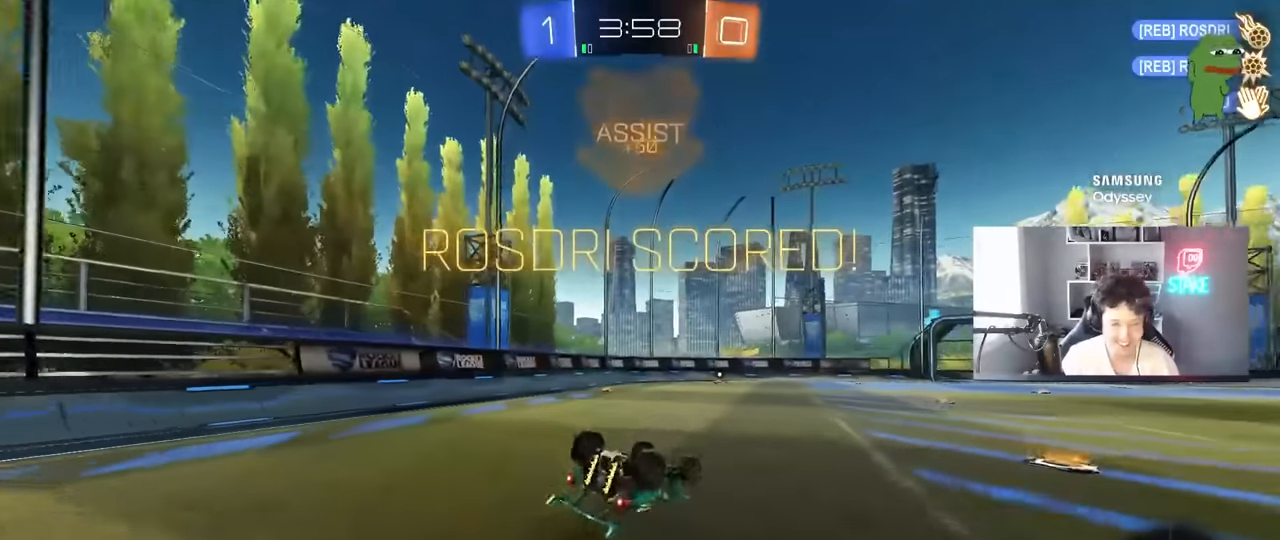
{"keys": ["tab"], "mouse": [], "mouse_move": "still", "events": [[116, "s", "down"], [216, "s", "up"], [266, "shift", "up"], [300, "a", "up"], [450, "tab", "down"]]}
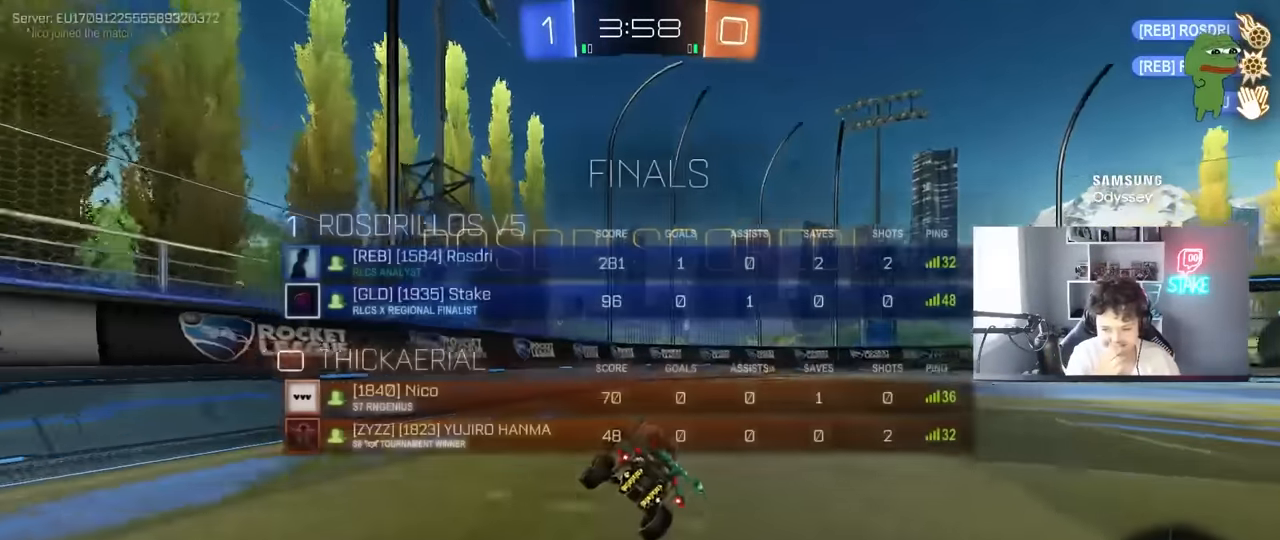
{"keys": ["tab", "w"], "mouse": [], "mouse_move": "still", "events": [[83, "d", "down"], [316, "w", "down"], [416, "d", "up"]]}
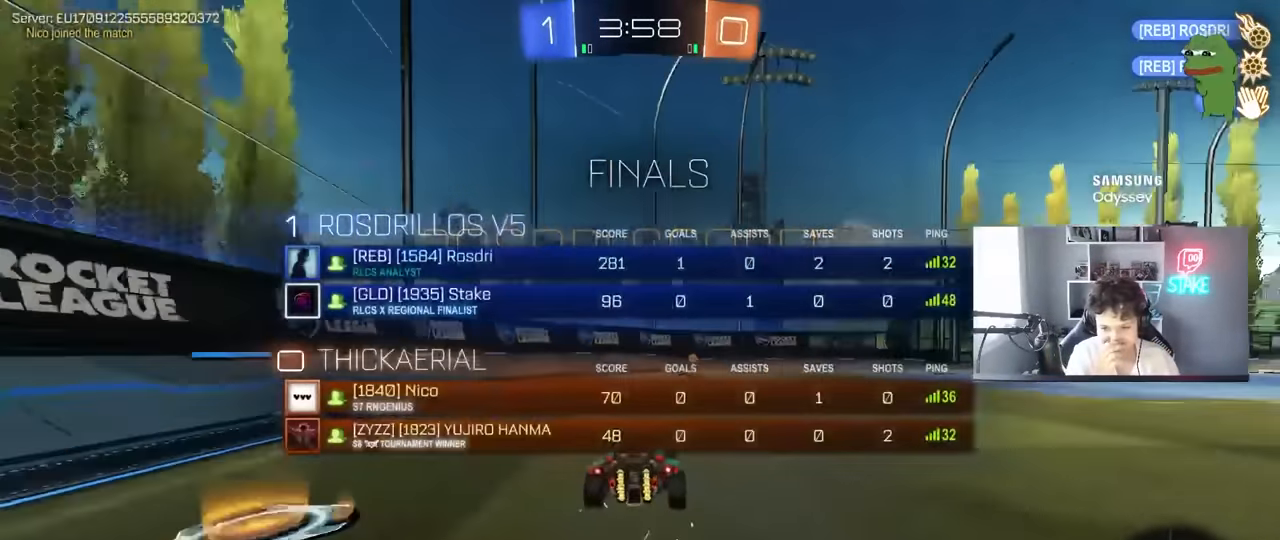
{"keys": [], "mouse": [], "mouse_move": "still", "events": [[50, "tab", "up"], [100, "d", "down"], [150, "w", "up"], [250, "d", "up"]]}
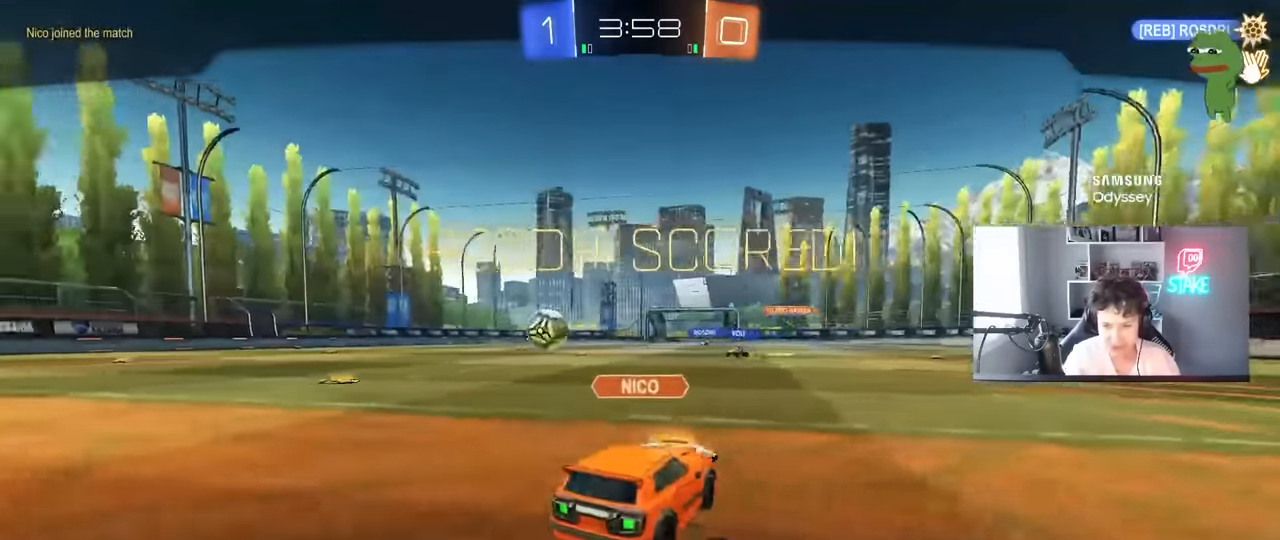
{"keys": [], "mouse": [], "mouse_move": "up-right", "events": []}
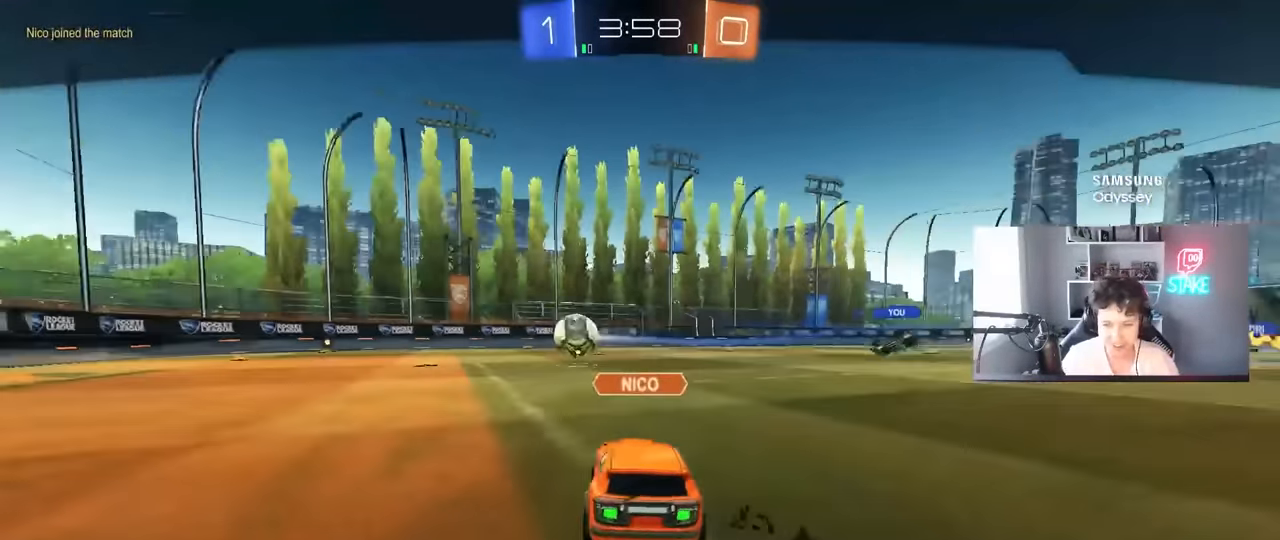
{"keys": [], "mouse": [], "mouse_move": "still", "events": []}
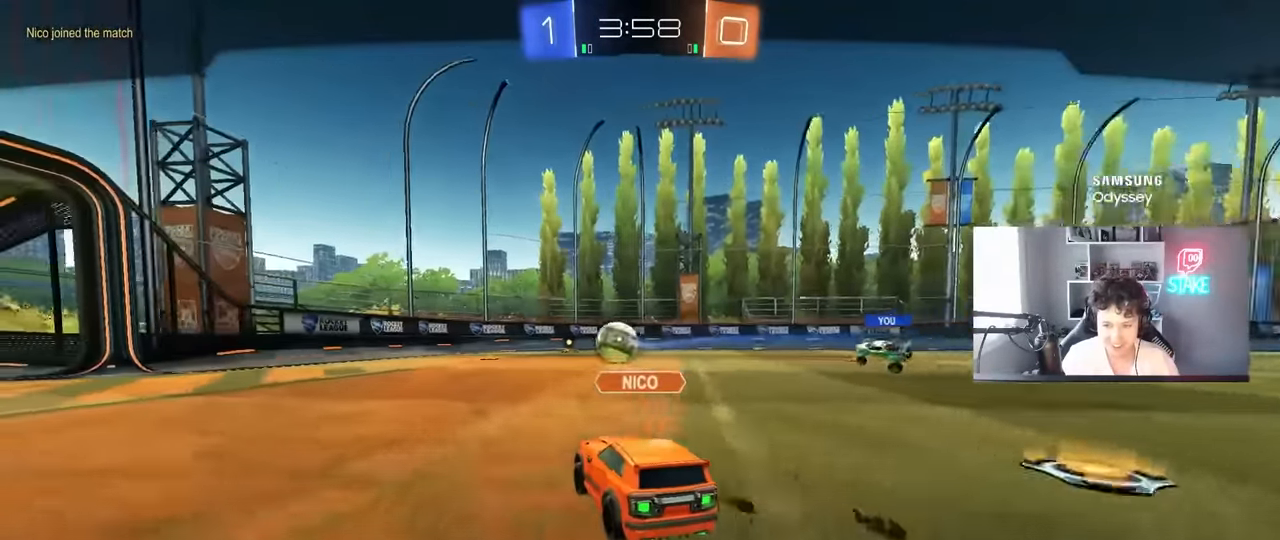
{"keys": [], "mouse": [], "mouse_move": "still", "events": []}